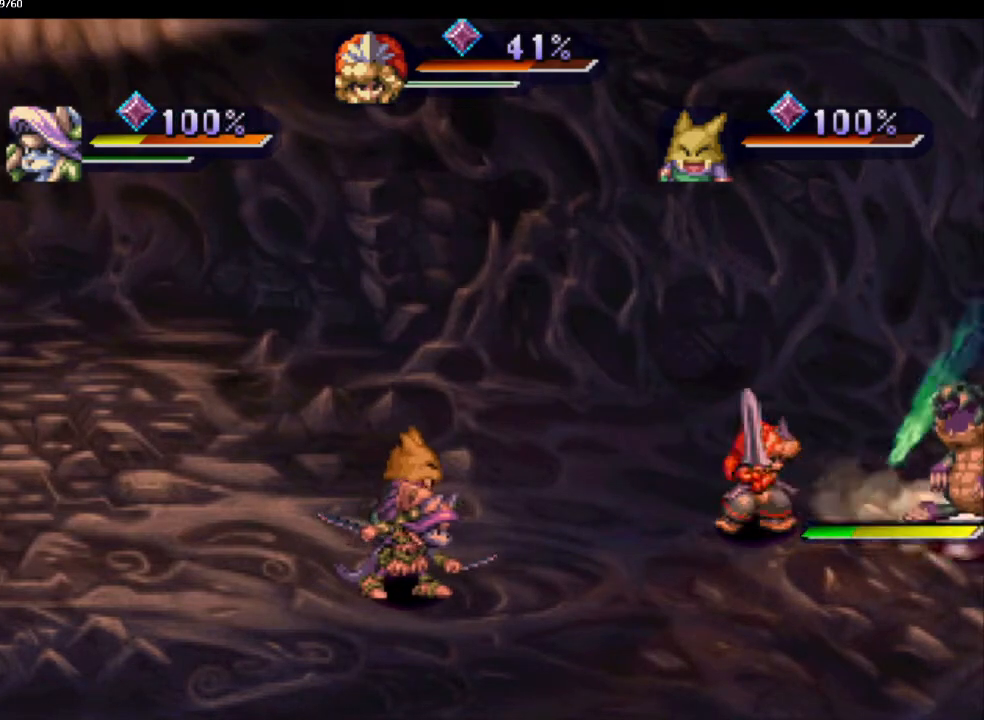
Gameplay with a controller (PlayStation layout); each line is a JSON object with the inputs held at the frame after it. "events" lists button and stick changes between this image and that frame as [ms after this image, input, new state], when the widget could be followed in between. Not read: CROSS L3 R3.
{"buttons": [], "left_stick": "center", "right_stick": "center", "events": [[67, "SQUARE", "down"], [100, "DPAD_RIGHT", "up"], [167, "SQUARE", "up"]]}
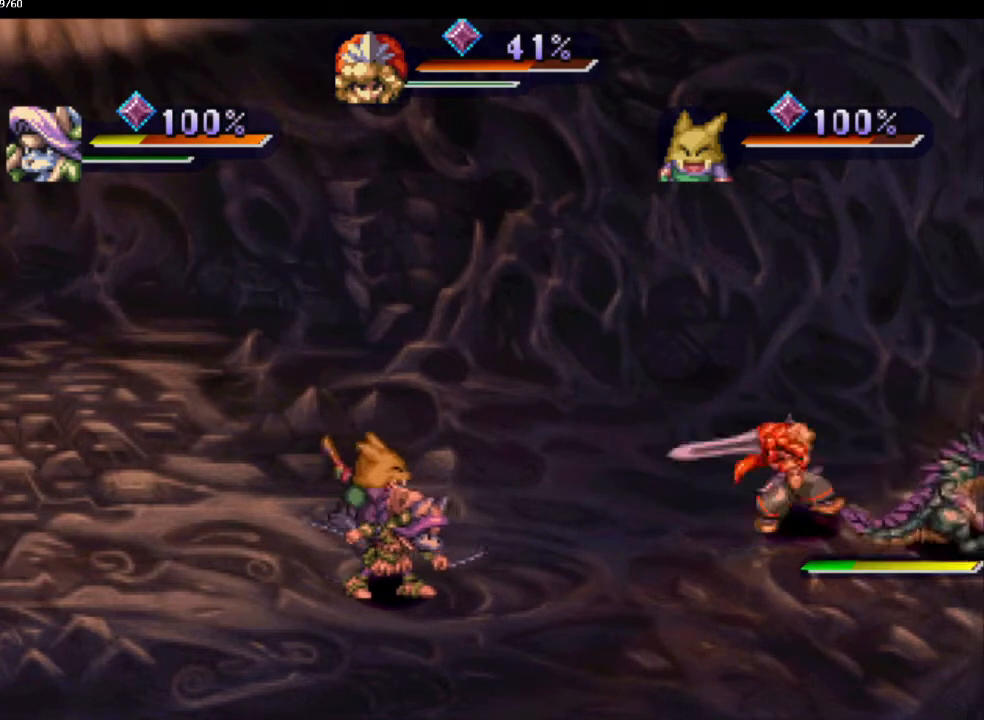
{"buttons": [], "left_stick": "center", "right_stick": "center", "events": [[100, "CIRCLE", "down"], [183, "CIRCLE", "up"], [267, "CIRCLE", "down"], [400, "CIRCLE", "up"]]}
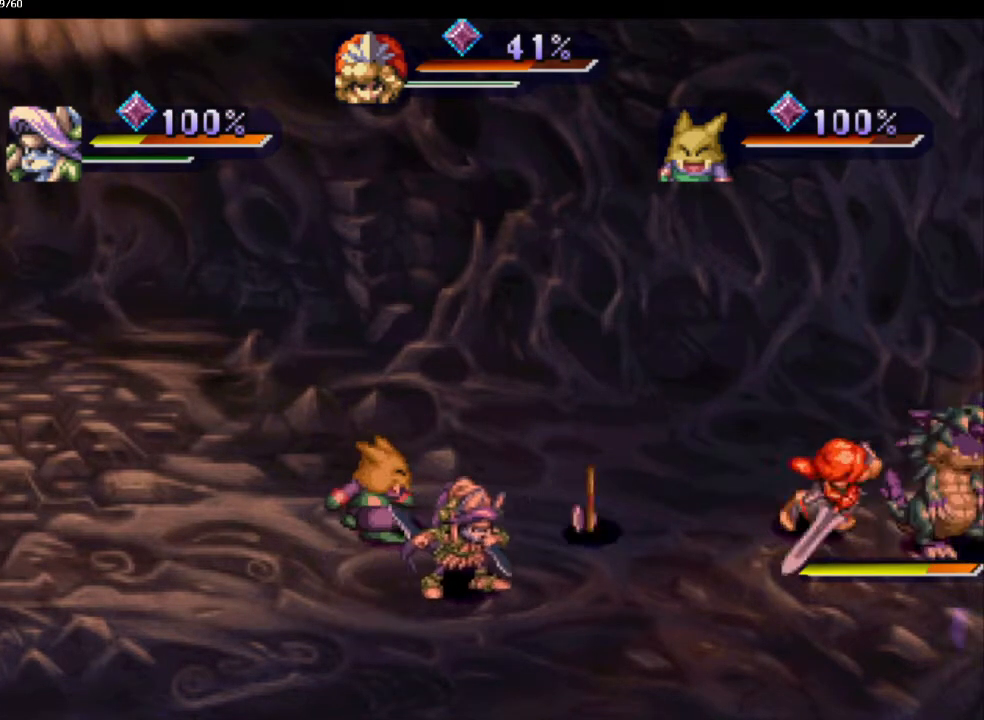
{"buttons": ["SQUARE"], "left_stick": "center", "right_stick": "center", "events": [[150, "DPAD_DOWN", "down"], [433, "SQUARE", "down"], [483, "DPAD_DOWN", "up"]]}
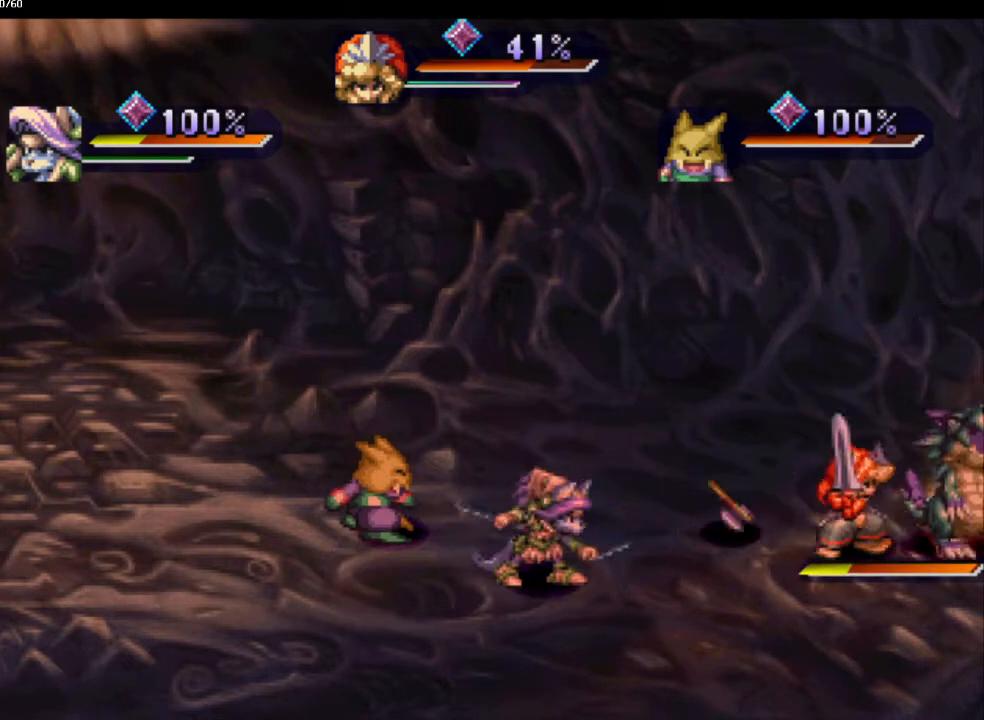
{"buttons": ["CIRCLE"], "left_stick": "center", "right_stick": "center", "events": [[83, "SQUARE", "up"], [467, "CIRCLE", "down"]]}
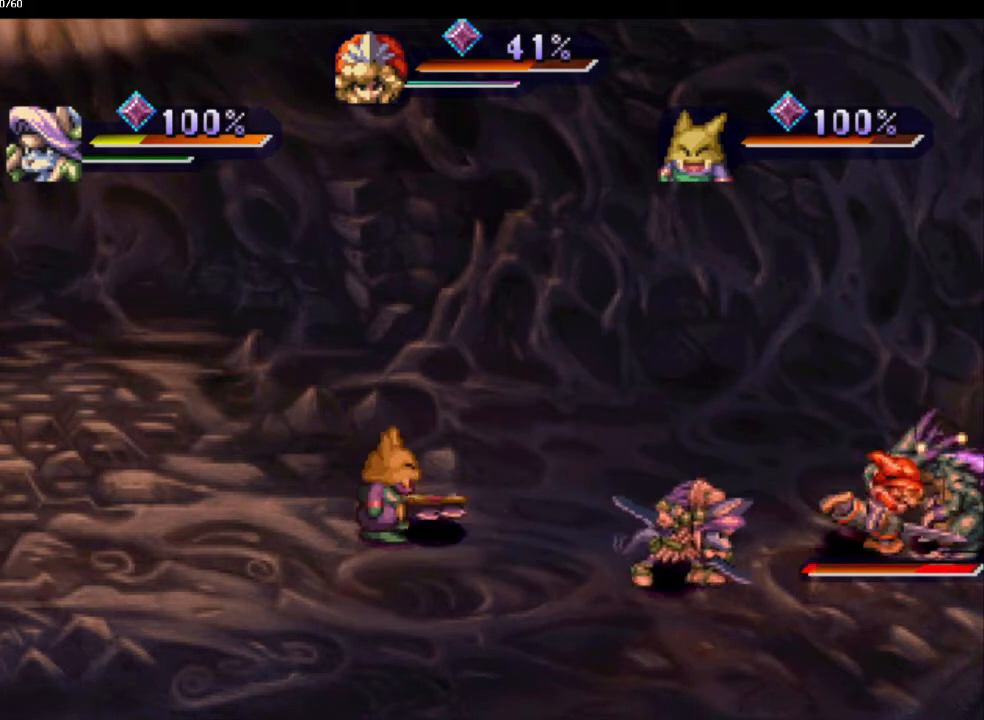
{"buttons": [], "left_stick": "center", "right_stick": "center", "events": [[50, "CIRCLE", "up"], [117, "CIRCLE", "down"], [250, "CIRCLE", "up"]]}
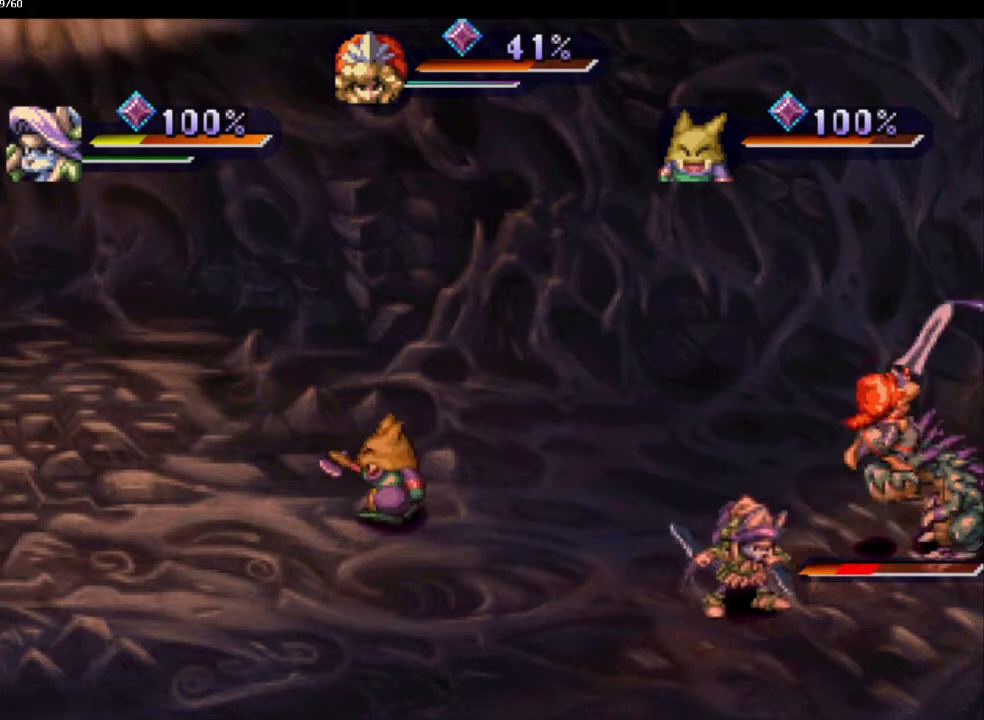
{"buttons": [], "left_stick": "center", "right_stick": "center", "events": []}
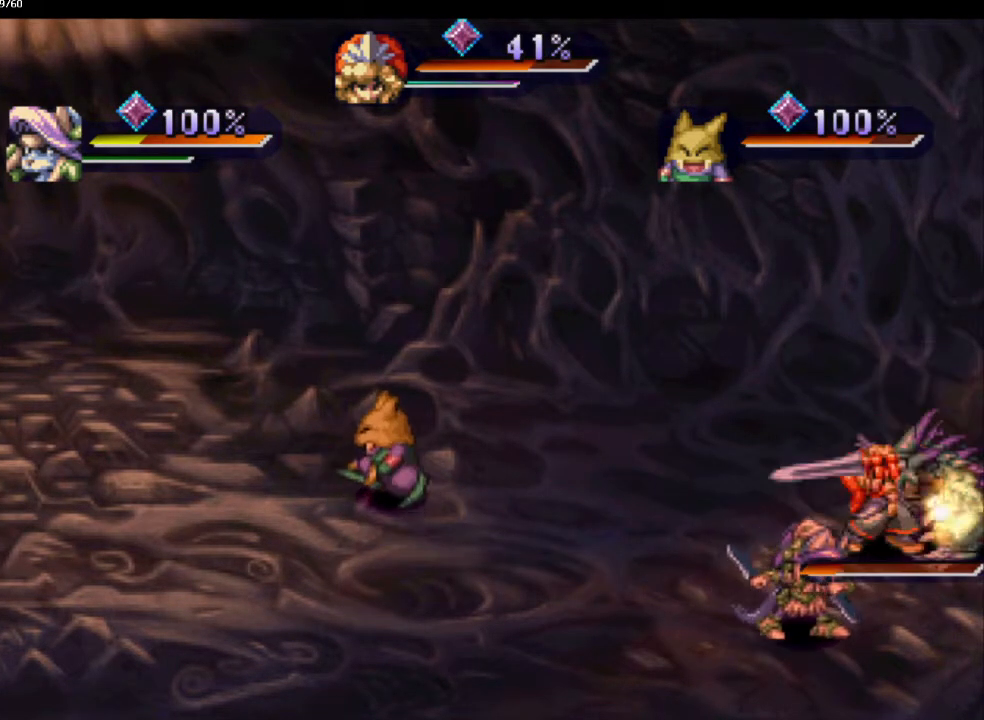
{"buttons": [], "left_stick": "center", "right_stick": "center", "events": []}
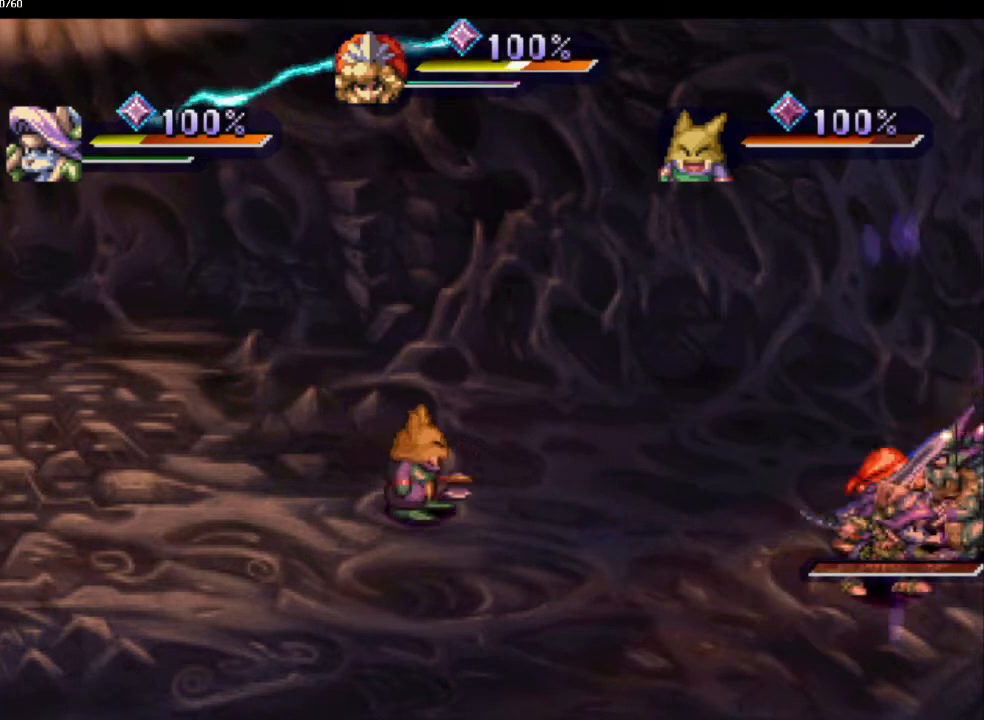
{"buttons": [], "left_stick": "center", "right_stick": "center", "events": []}
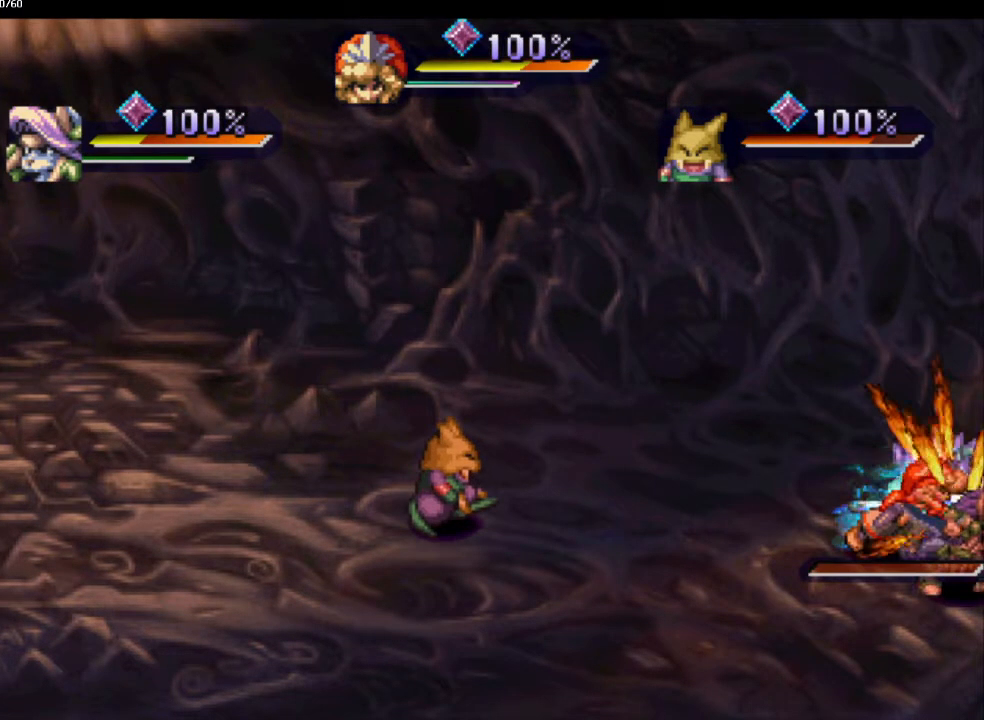
{"buttons": [], "left_stick": "center", "right_stick": "center", "events": [[17, "left_stick", "right"], [150, "left_stick", "center"]]}
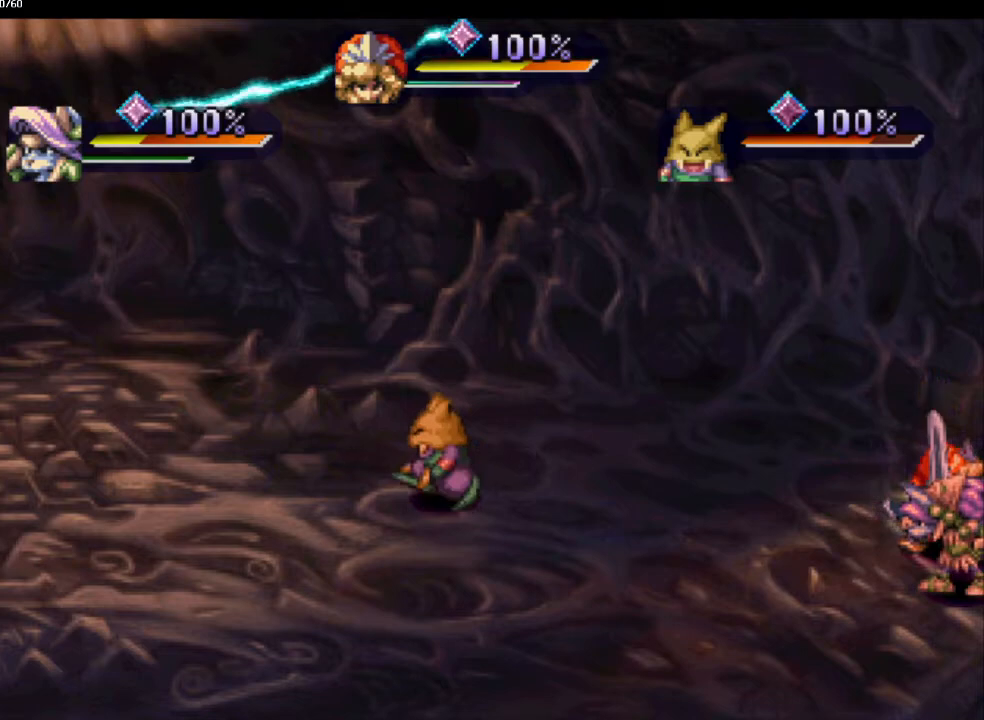
{"buttons": [], "left_stick": "center", "right_stick": "center", "events": []}
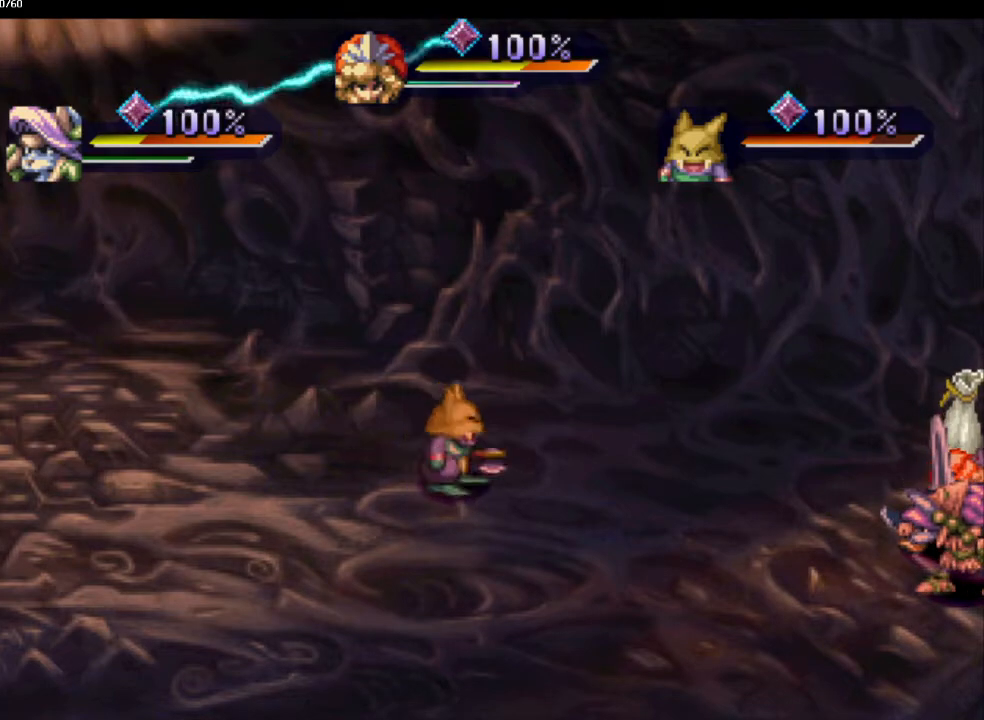
{"buttons": [], "left_stick": "center", "right_stick": "center", "events": []}
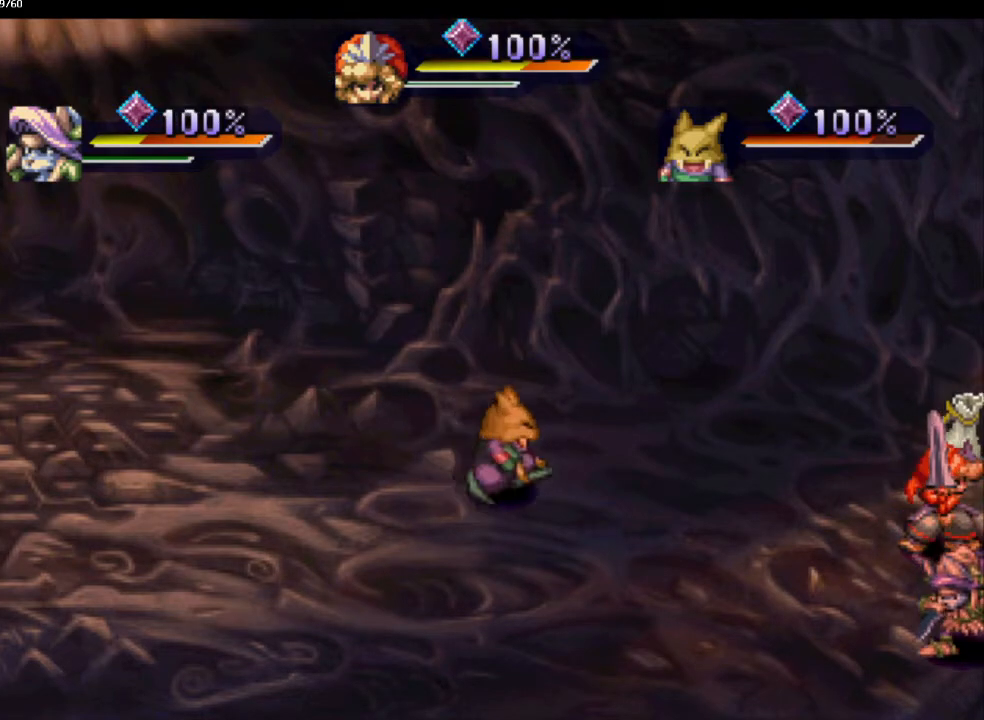
{"buttons": [], "left_stick": "center", "right_stick": "center", "events": [[33, "left_stick", "right"], [350, "left_stick", "center"]]}
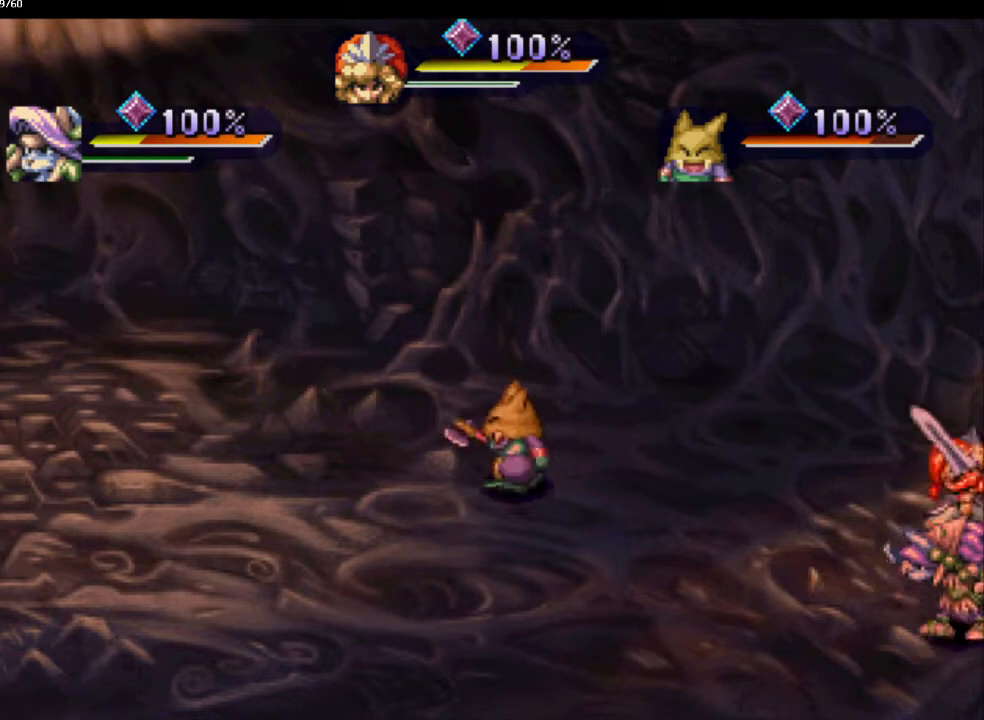
{"buttons": [], "left_stick": "center", "right_stick": "center", "events": []}
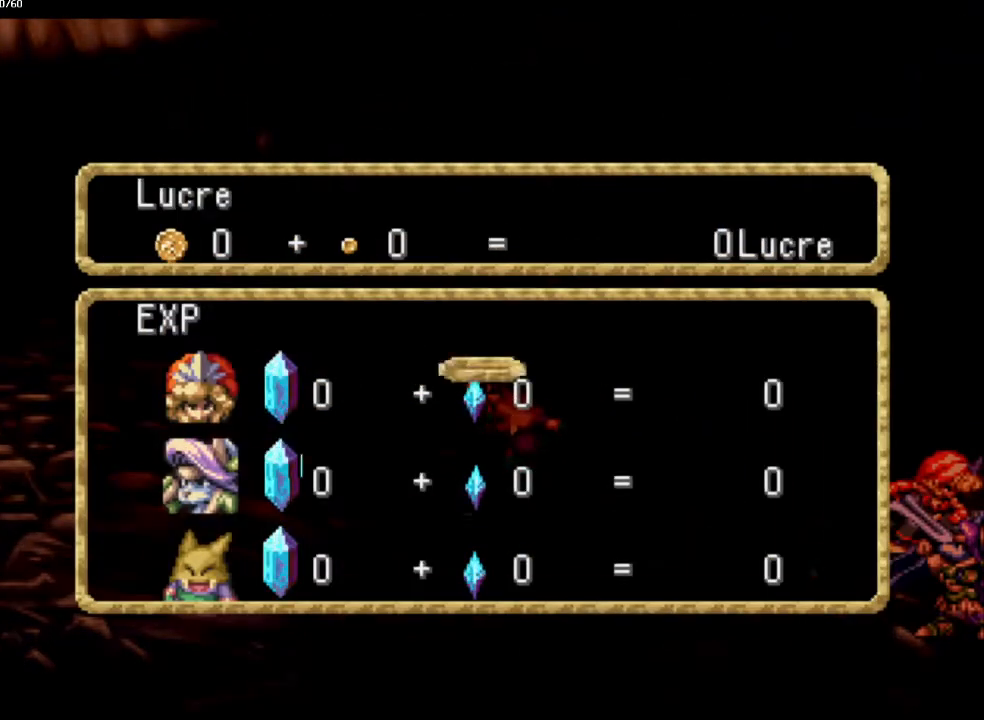
{"buttons": [], "left_stick": "center", "right_stick": "center", "events": []}
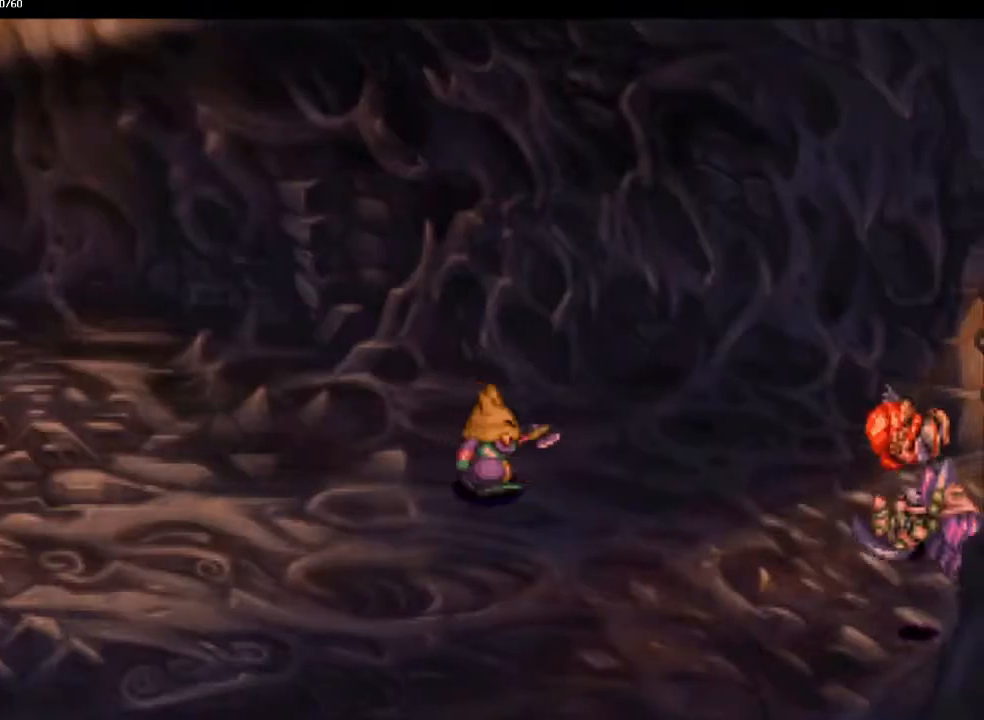
{"buttons": [], "left_stick": "center", "right_stick": "center", "events": []}
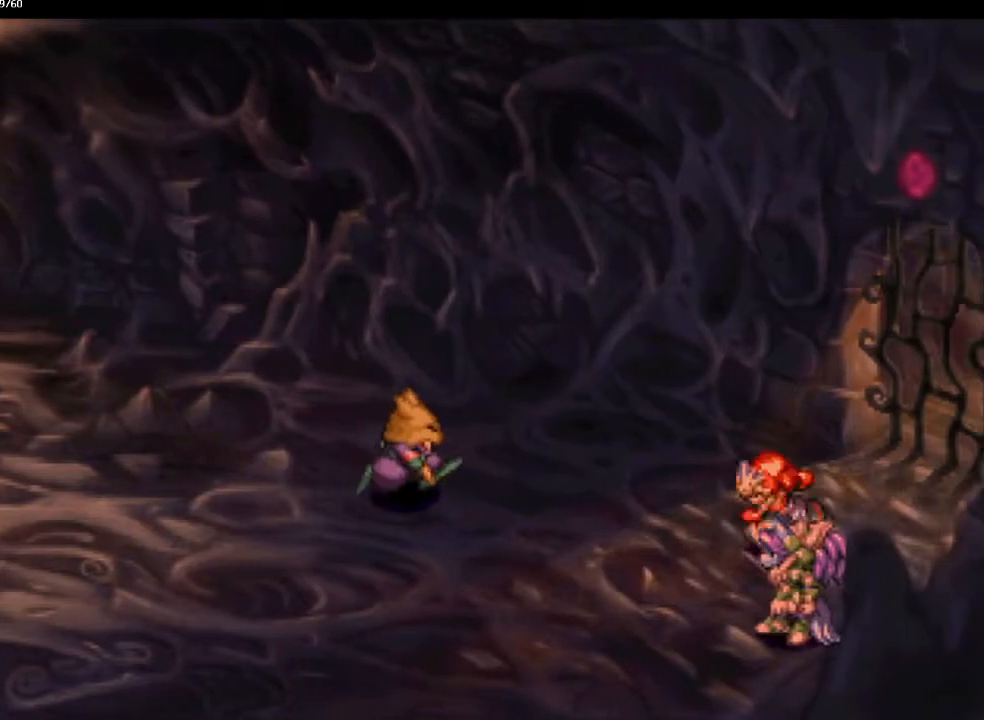
{"buttons": [], "left_stick": "center", "right_stick": "center", "events": []}
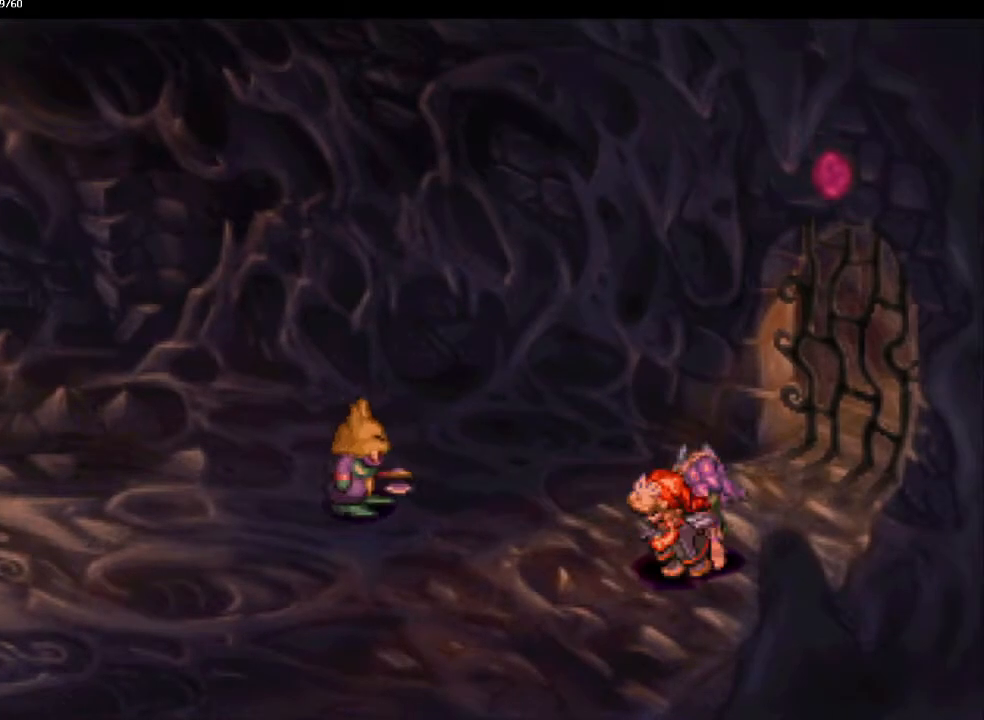
{"buttons": [], "left_stick": "center", "right_stick": "center", "events": []}
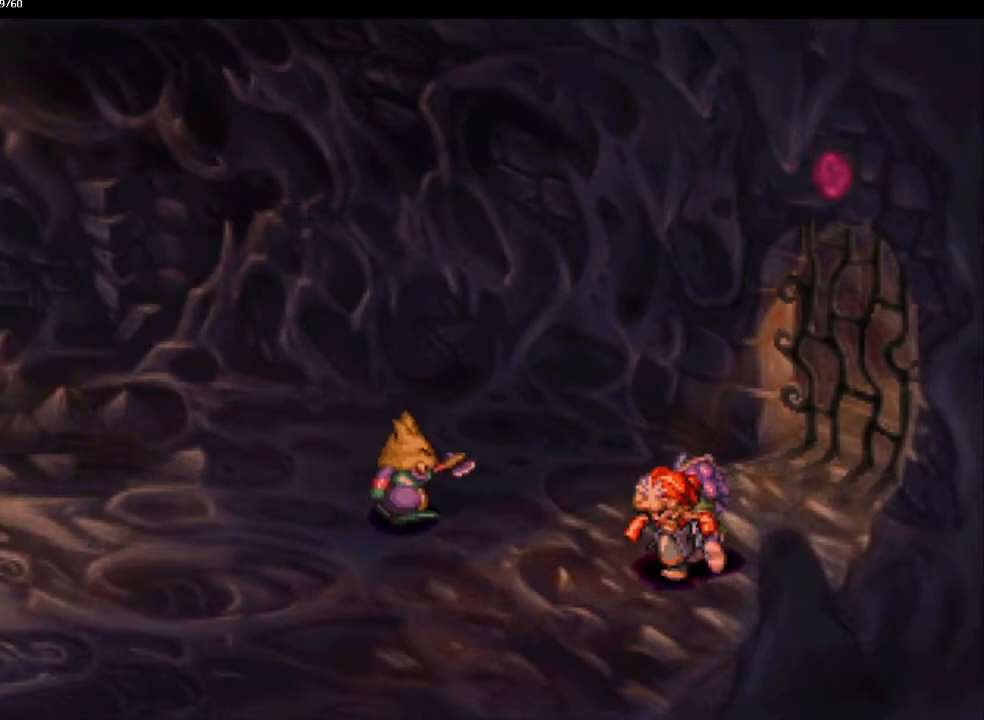
{"buttons": [], "left_stick": "center", "right_stick": "center", "events": []}
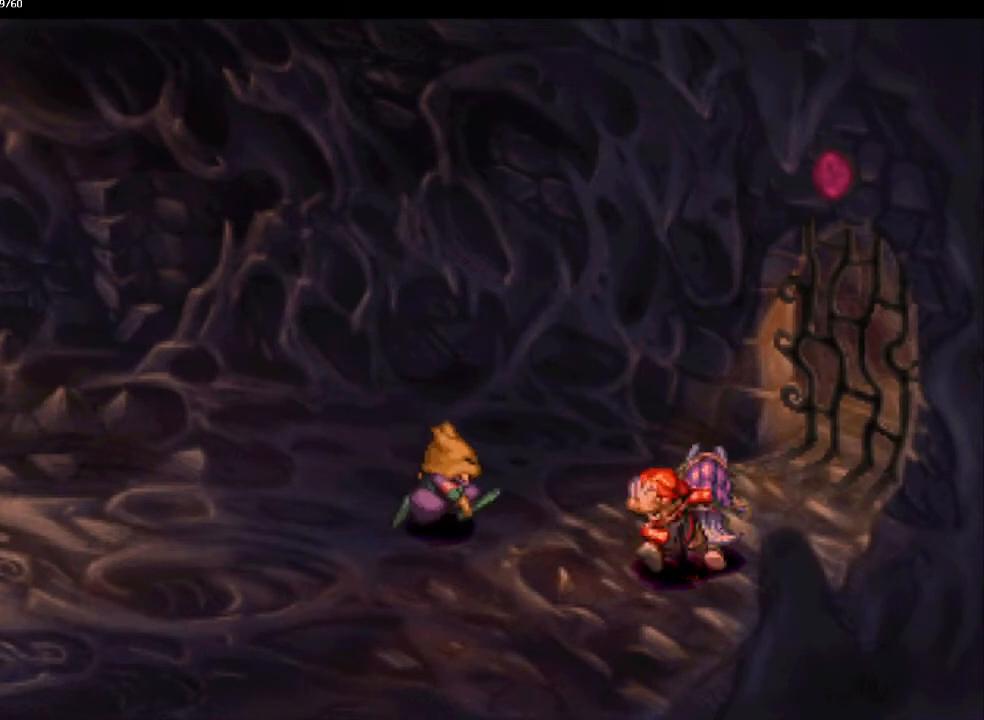
{"buttons": [], "left_stick": "up-right", "right_stick": "center", "events": [[383, "left_stick", "up-right"]]}
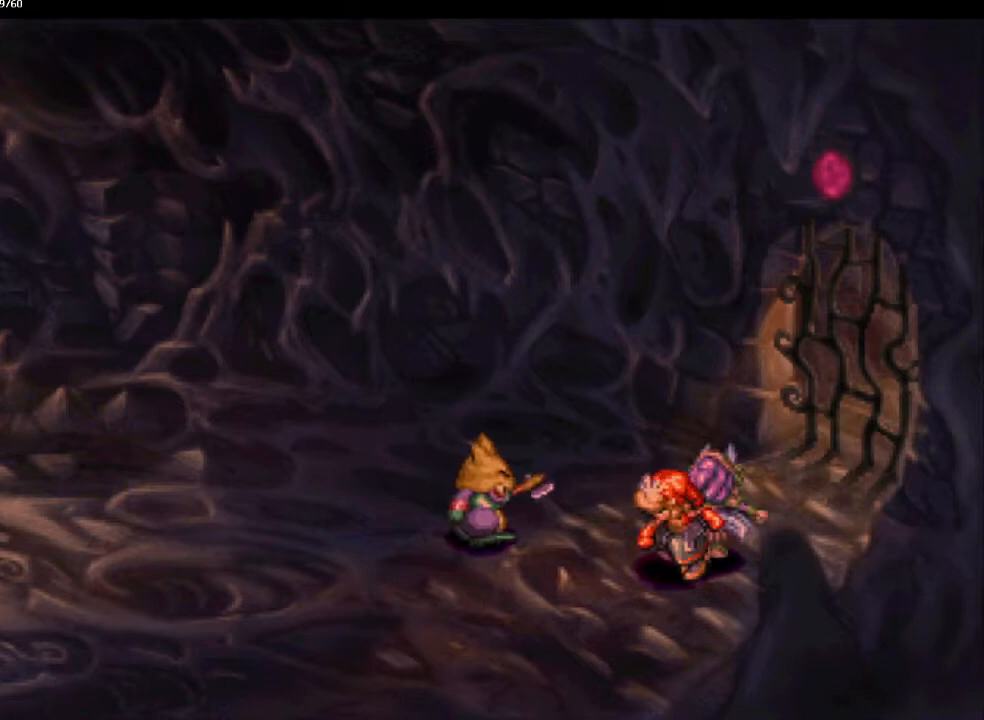
{"buttons": ["CIRCLE"], "left_stick": "up-right", "right_stick": "center", "events": [[283, "CIRCLE", "down"]]}
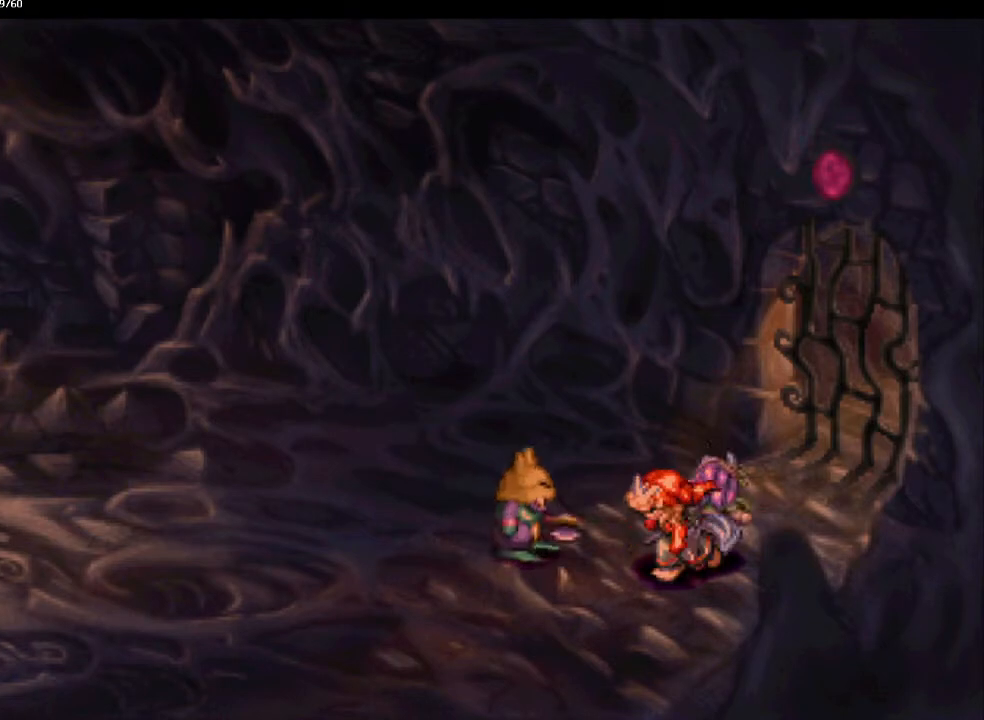
{"buttons": ["CIRCLE"], "left_stick": "up-right", "right_stick": "center", "events": []}
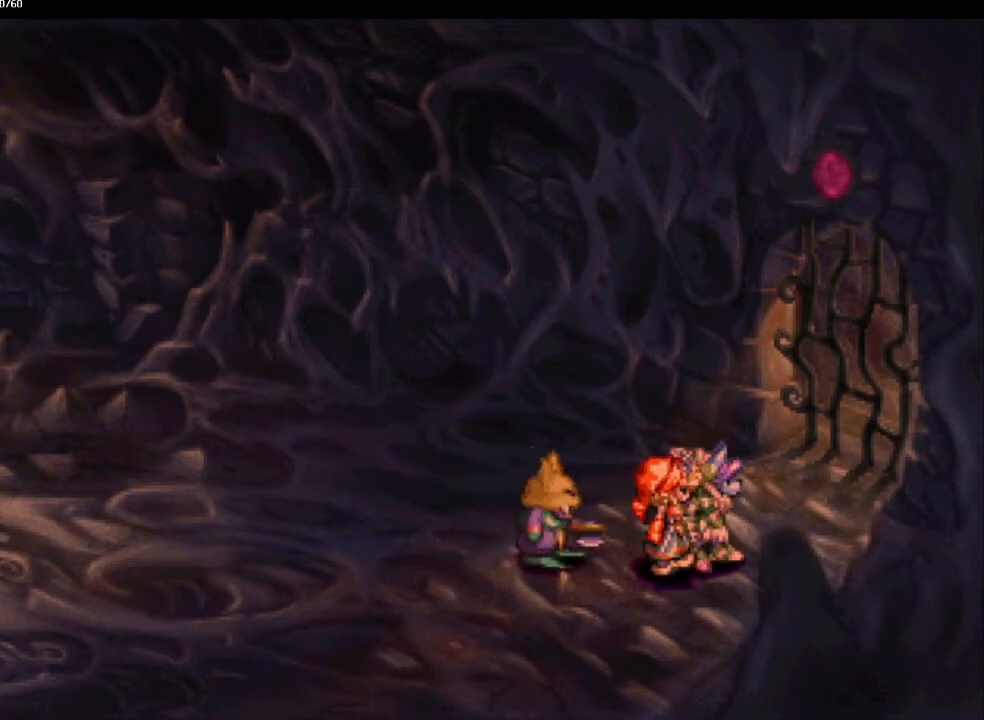
{"buttons": ["CIRCLE"], "left_stick": "right", "right_stick": "center", "events": [[300, "left_stick", "right"]]}
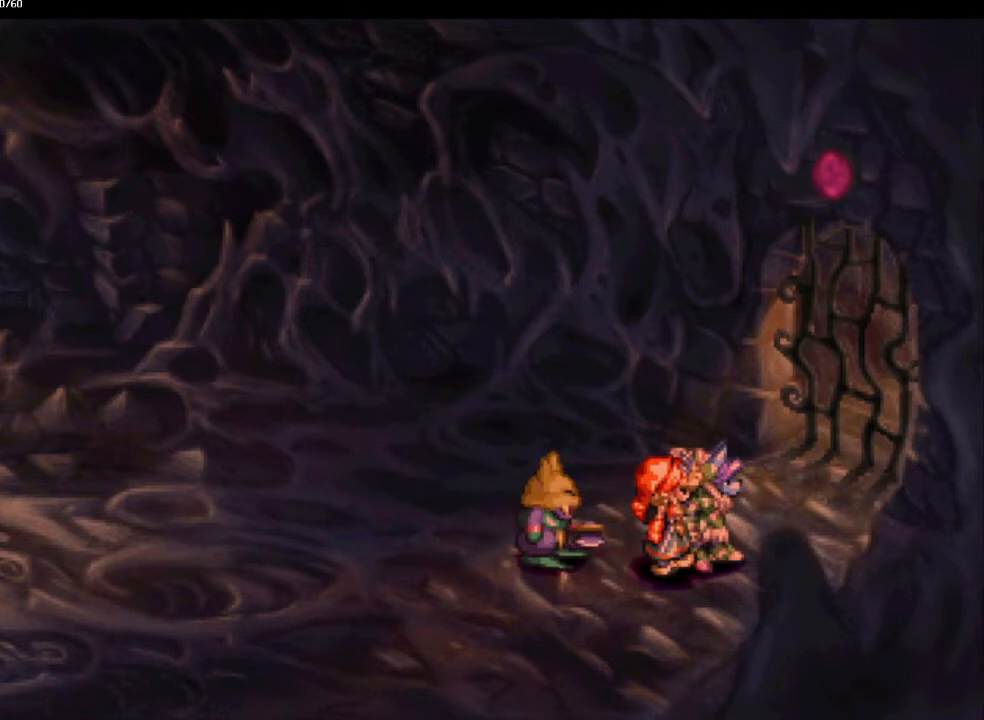
{"buttons": ["CIRCLE"], "left_stick": "up-right", "right_stick": "center", "events": [[467, "left_stick", "up-right"]]}
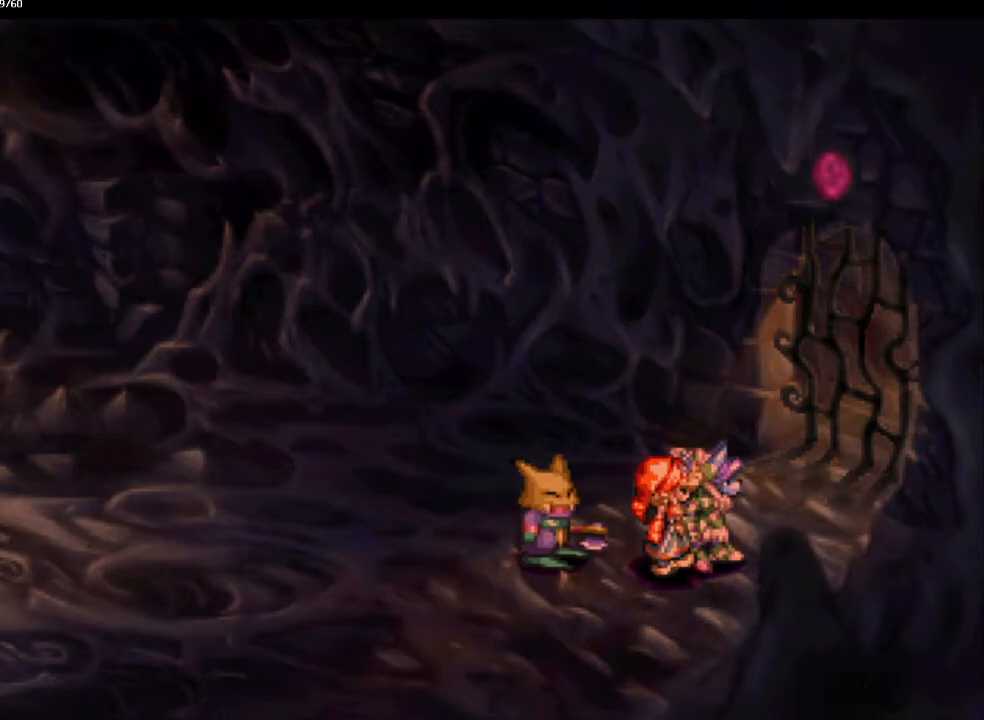
{"buttons": ["CIRCLE"], "left_stick": "up-right", "right_stick": "center", "events": [[17, "left_stick", "right"], [83, "left_stick", "up-right"]]}
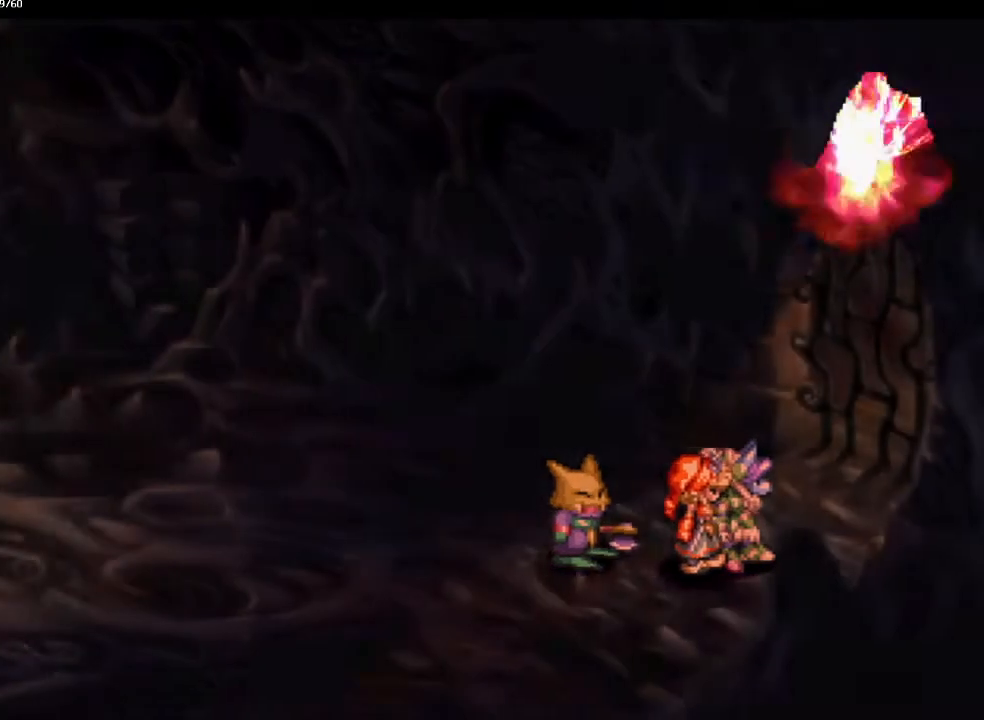
{"buttons": ["CIRCLE"], "left_stick": "up-right", "right_stick": "center", "events": []}
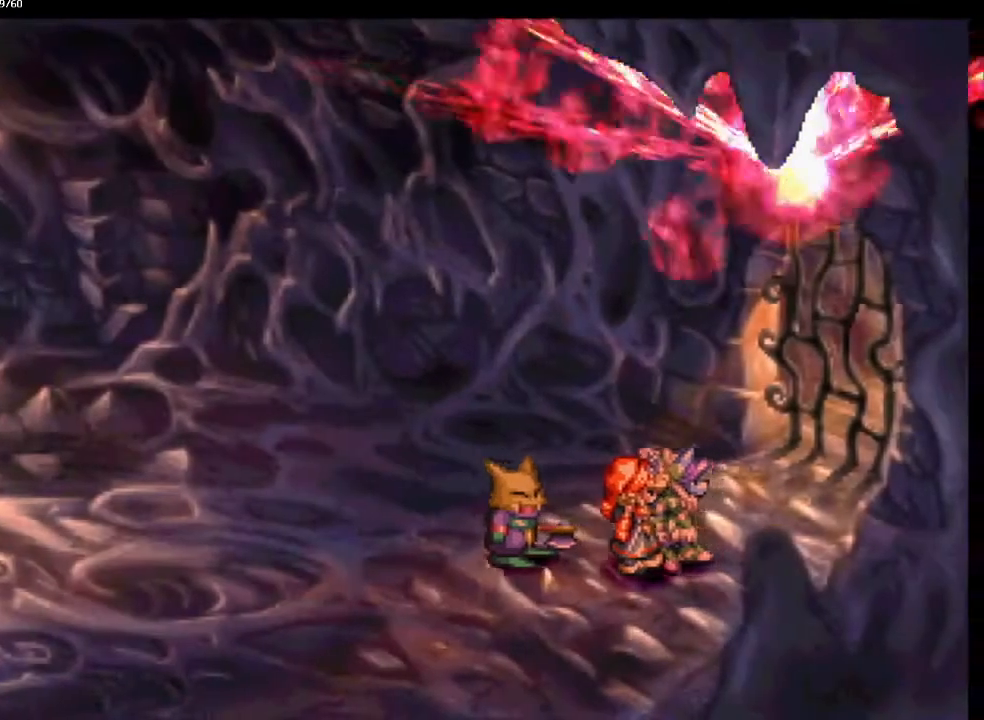
{"buttons": ["CIRCLE"], "left_stick": "up-right", "right_stick": "center", "events": []}
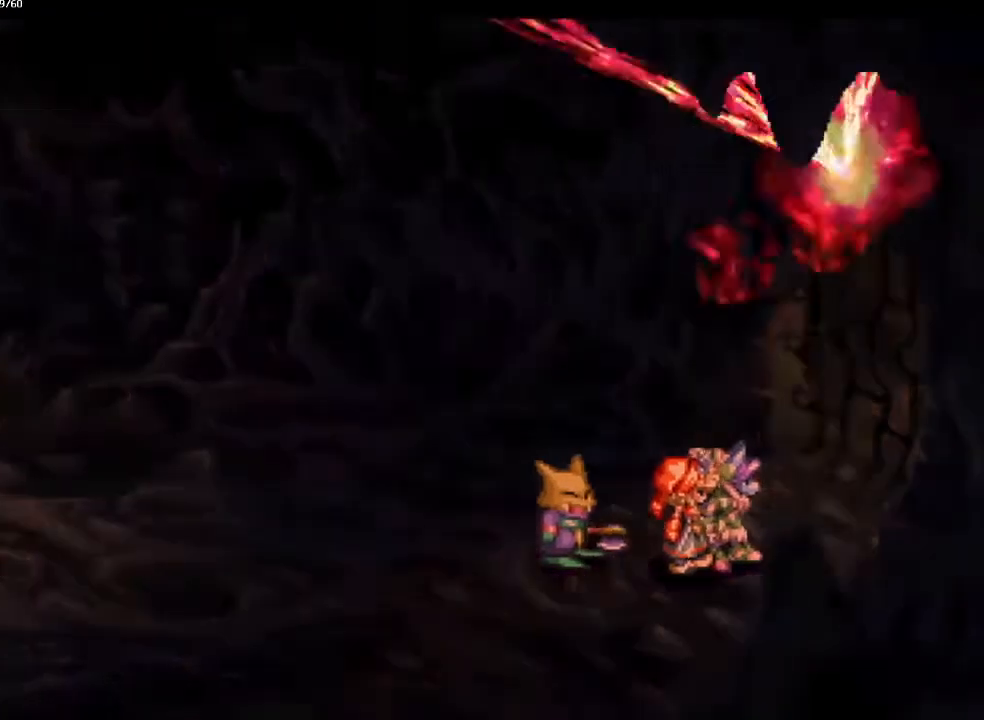
{"buttons": ["CIRCLE"], "left_stick": "up-right", "right_stick": "center", "events": []}
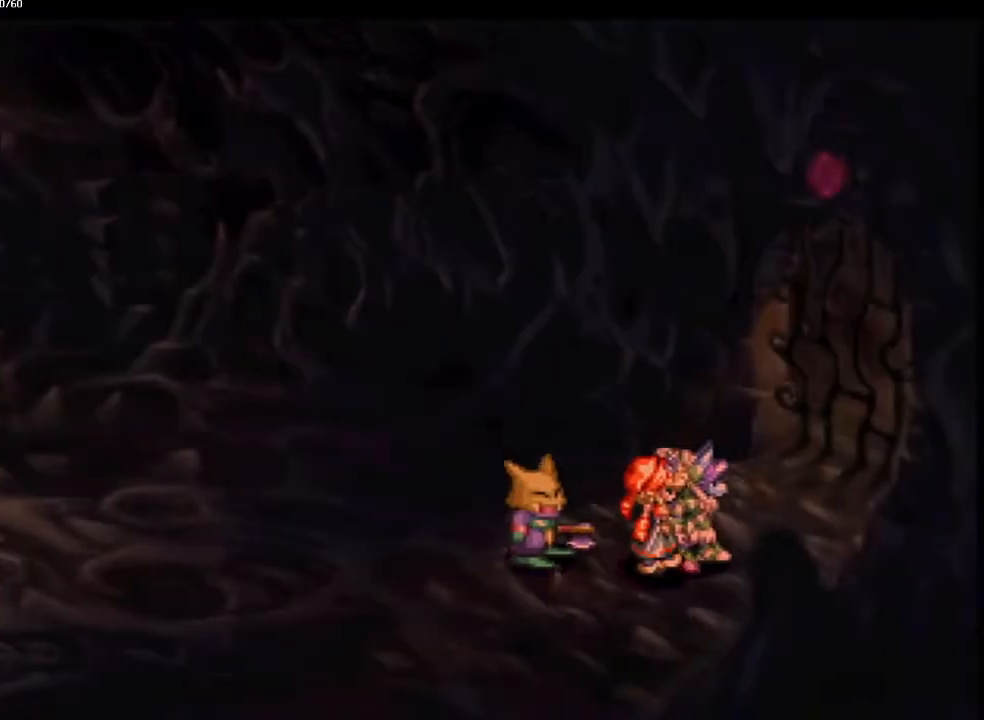
{"buttons": ["CIRCLE"], "left_stick": "up-right", "right_stick": "center", "events": []}
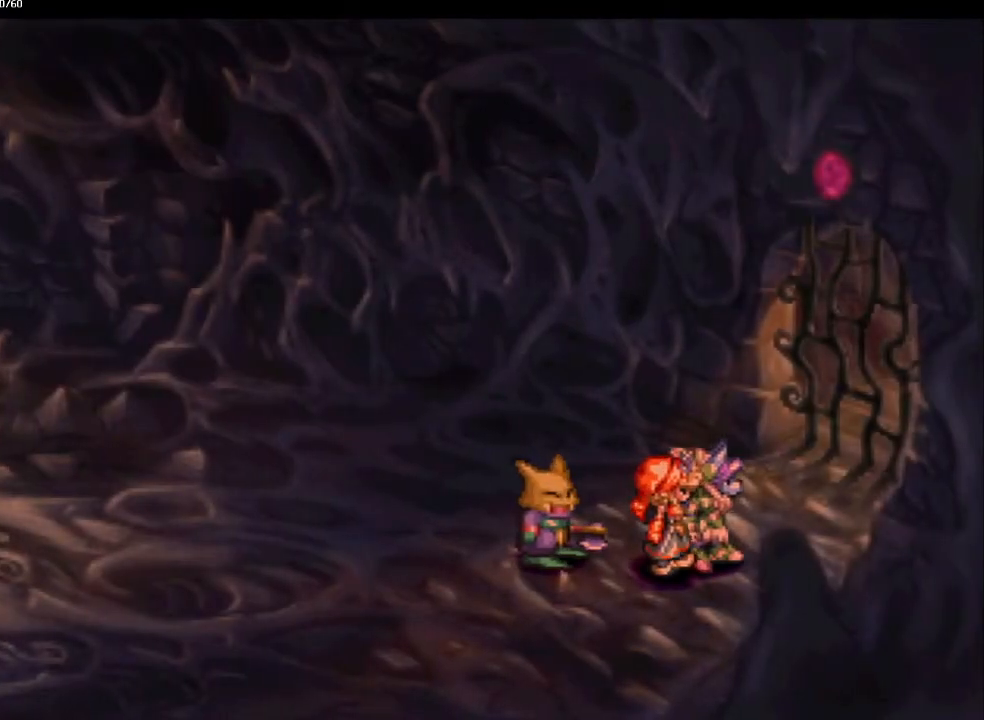
{"buttons": ["CIRCLE"], "left_stick": "up-right", "right_stick": "center", "events": []}
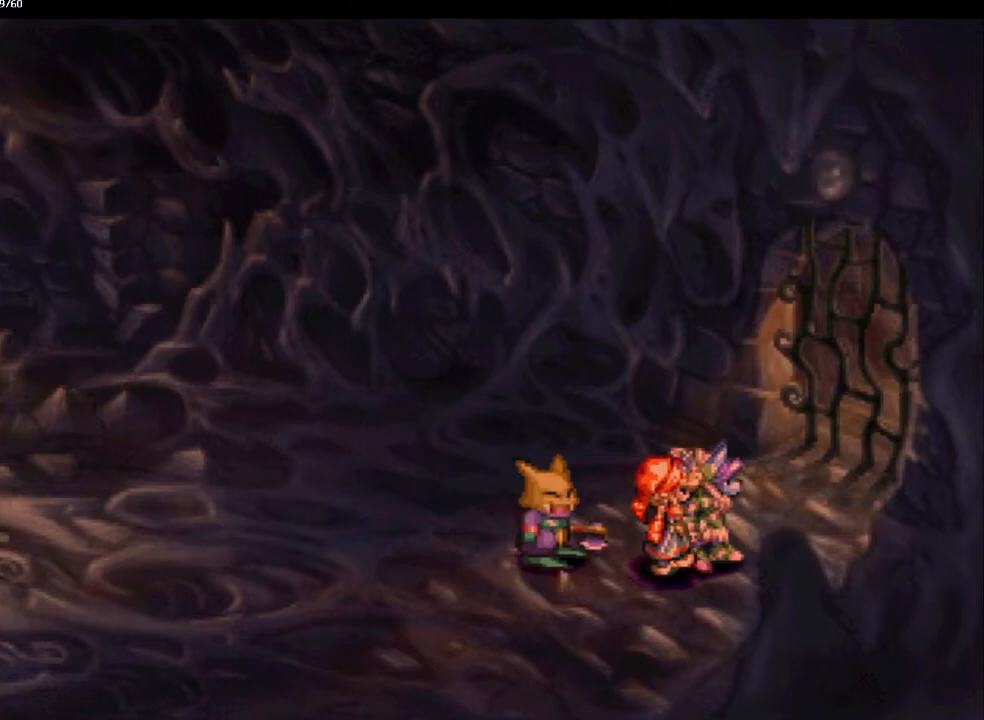
{"buttons": ["CIRCLE"], "left_stick": "up-right", "right_stick": "center", "events": []}
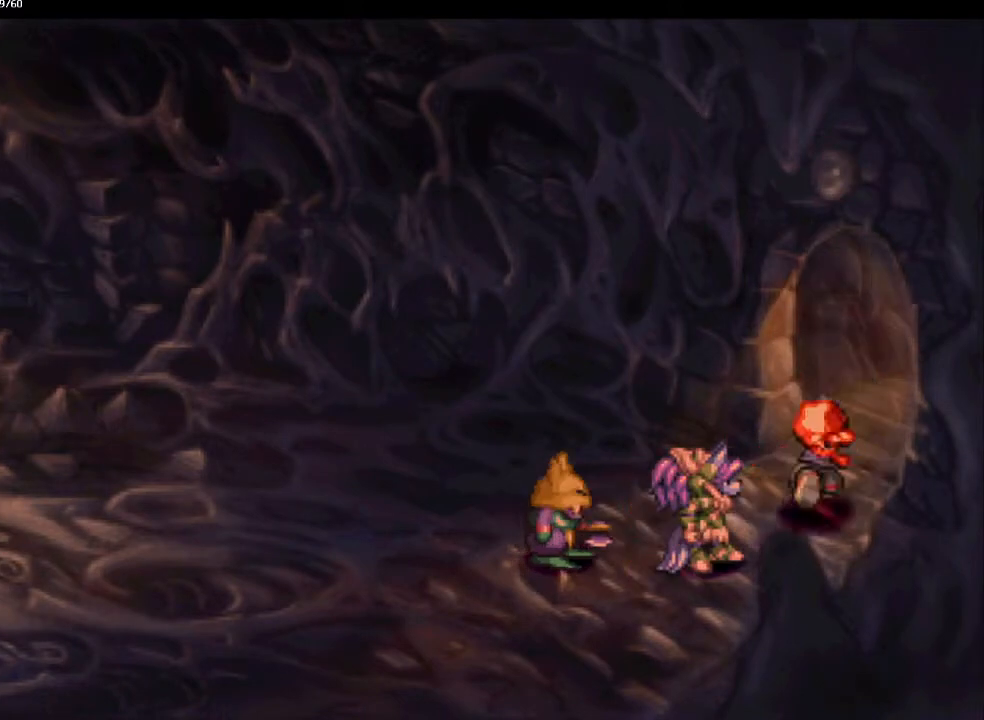
{"buttons": ["CIRCLE"], "left_stick": "up-right", "right_stick": "center", "events": []}